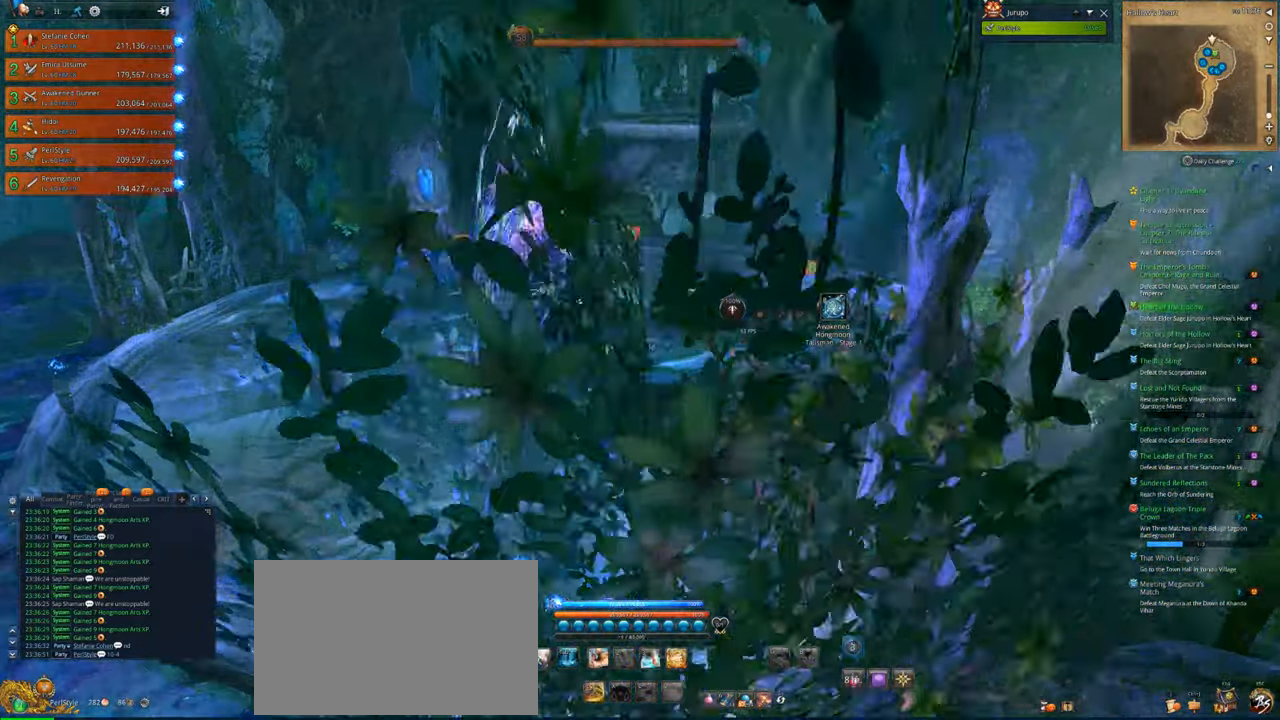
Gameplay with keyboard and mouse; each line is a JSON object with the keys and mouse buttons held at the frame after it. "events" lists presses ("down") and releases ("up") of "1", "2", "3", "4", "5", "a", "alt", "c", "caps_lock", "ctrl", "d", "e", "f", "g", "q", "r", "s", "shift", "space", "t", "tab", "v", "w", "x", "z", "mouse_left", "mouse_wheel" and "mouse_right" between this image and that frame as [ms after this image, input, new state], when the widget could be followed in between. "mouse_left", "mouse_wheel", "mouse_right" = the "left", "wheel", "right" buttons of the "mouse" list. No other keys are recorded. "wheel" means that the mouse wheel is clicked or scrolled. "mouse_move" is the direction in which the mouse moves at that frame (one of eight, or "still"), when it could be read.
{"keys": ["a", "w"], "mouse": [], "mouse_move": "still", "events": [[33, "d", "up"], [233, "a", "down"]]}
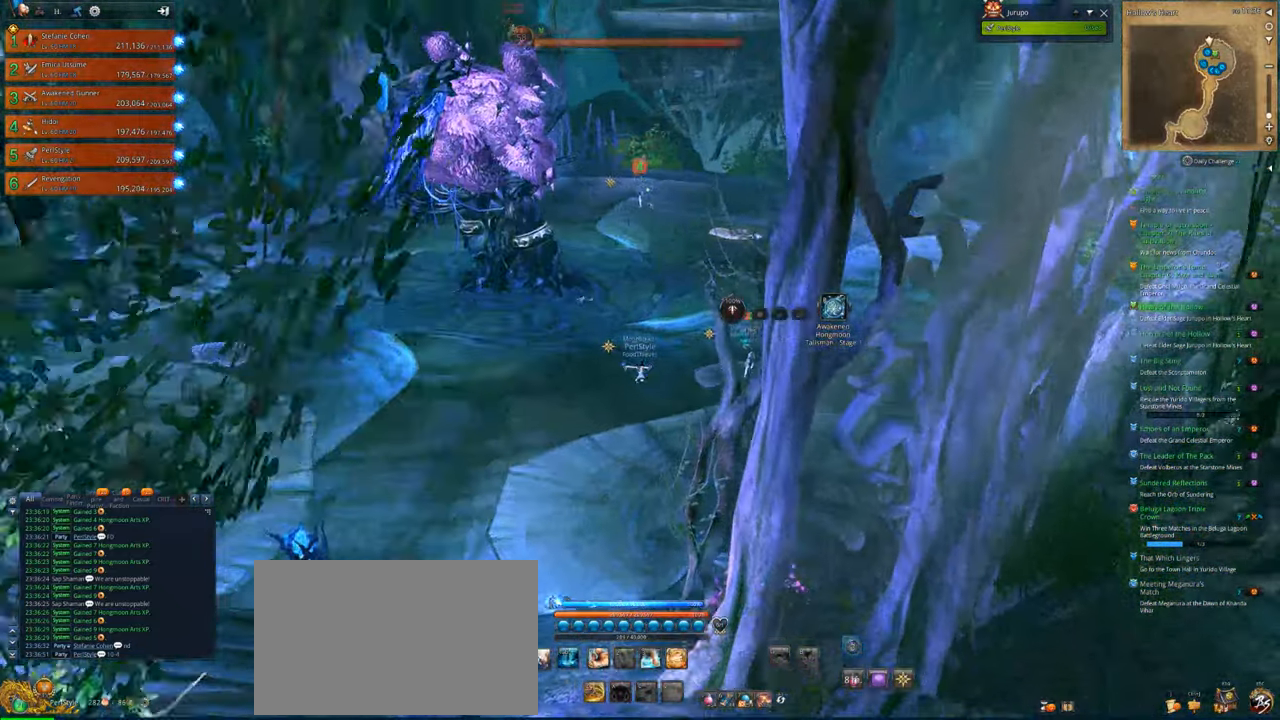
{"keys": ["w"], "mouse": [], "mouse_move": "still", "events": [[333, "a", "up"]]}
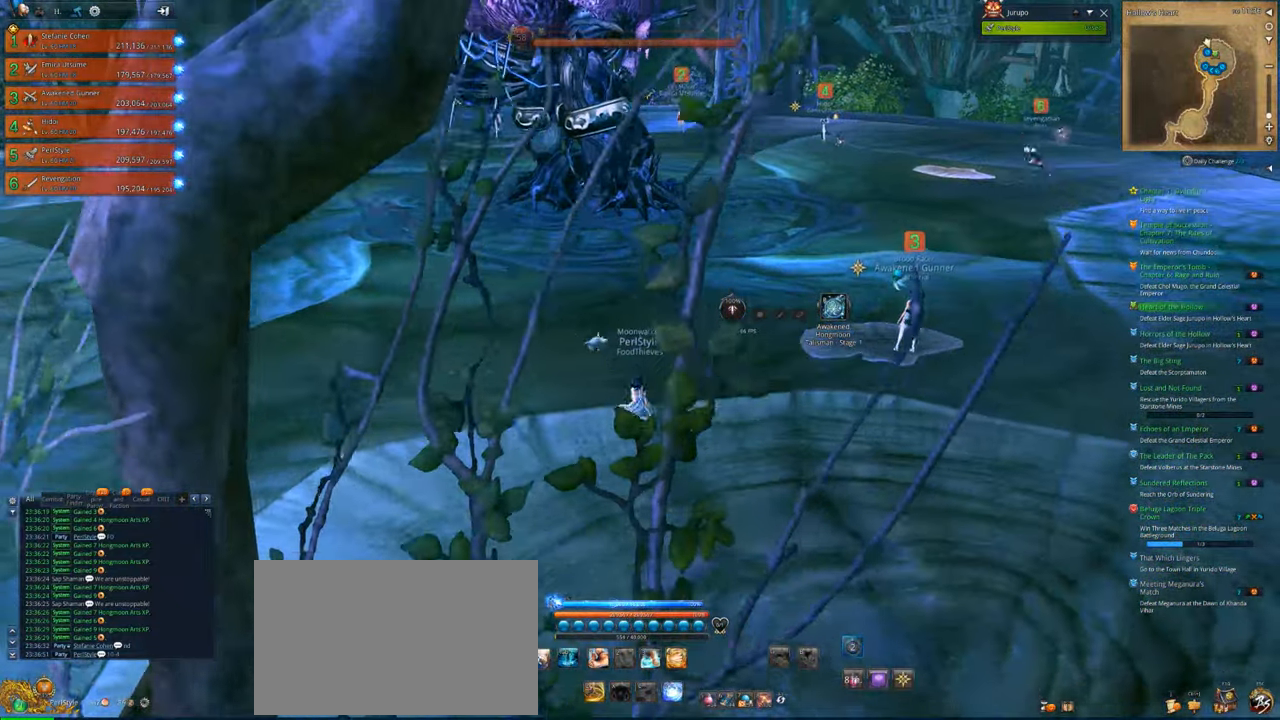
{"keys": ["a", "w"], "mouse": [], "mouse_move": "still", "events": [[33, "a", "down"]]}
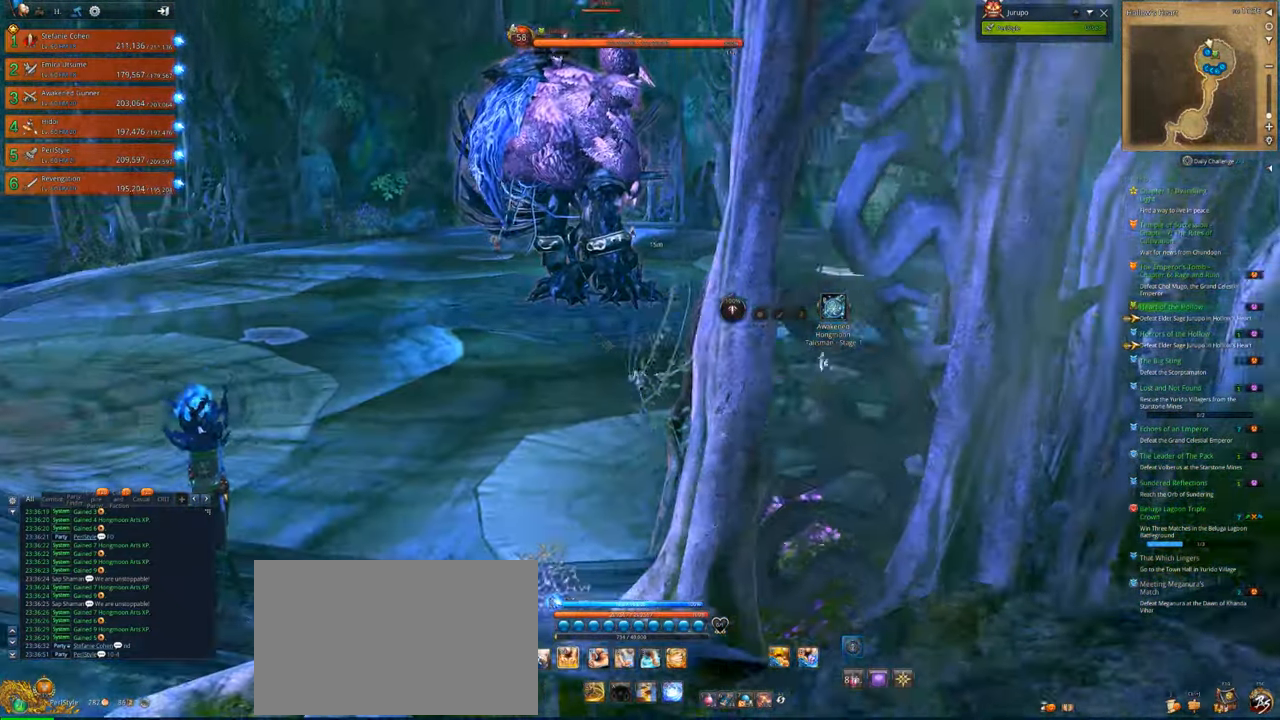
{"keys": [], "mouse": [], "mouse_move": "still", "events": [[133, "w", "up"], [300, "a", "up"]]}
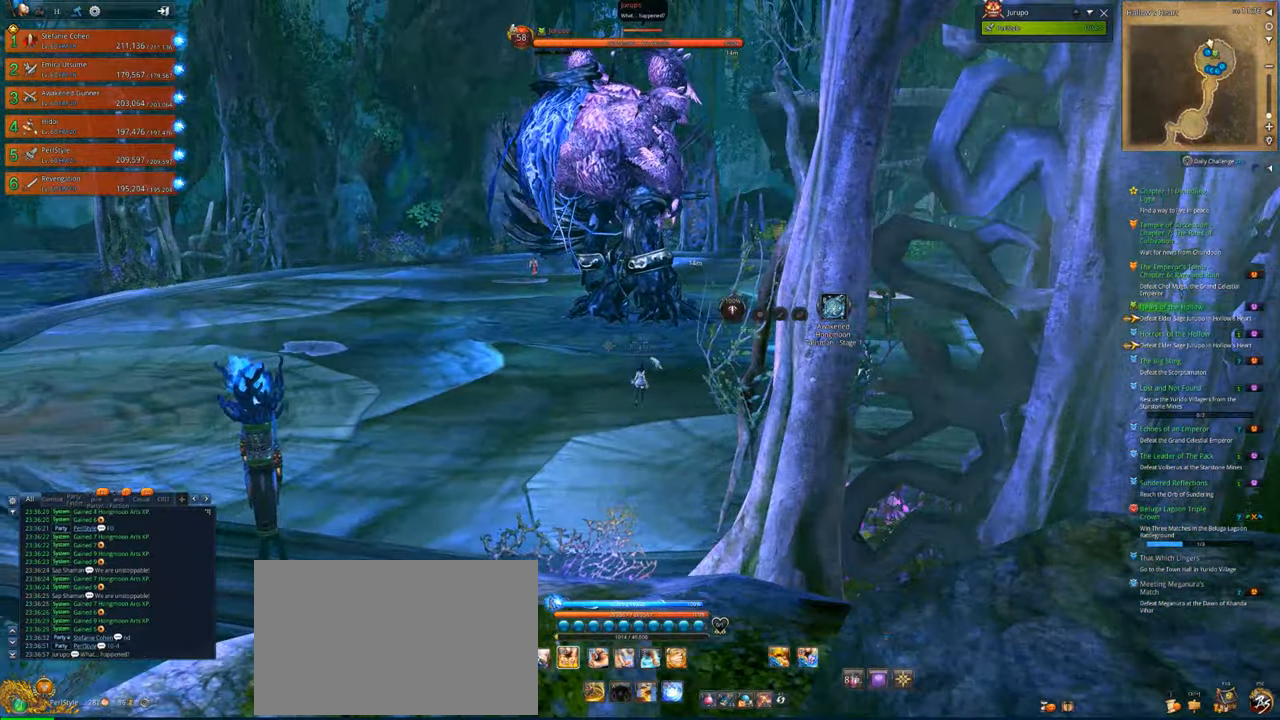
{"keys": ["ctrl"], "mouse": [], "mouse_move": "still", "events": [[367, "ctrl", "down"]]}
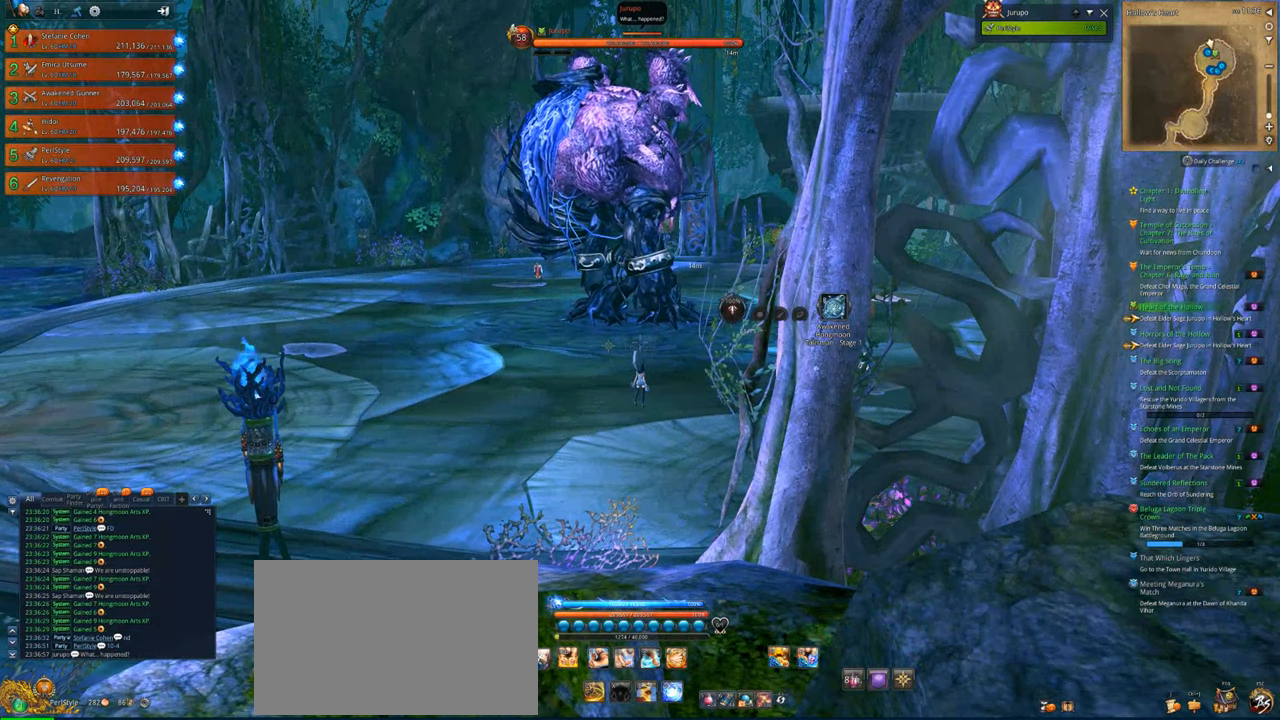
{"keys": ["ctrl"], "mouse": [], "mouse_move": "still", "events": [[300, "1", "down"], [433, "1", "up"]]}
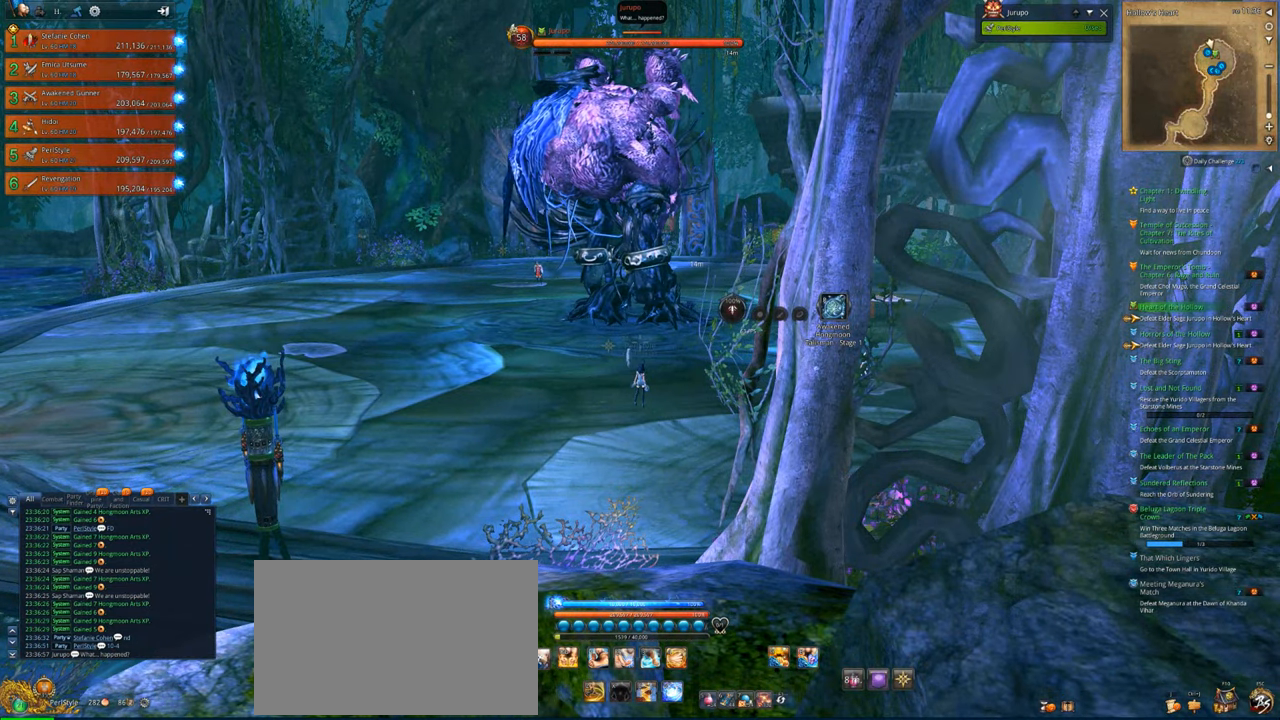
{"keys": [], "mouse": [], "mouse_move": "still", "events": [[33, "ctrl", "up"]]}
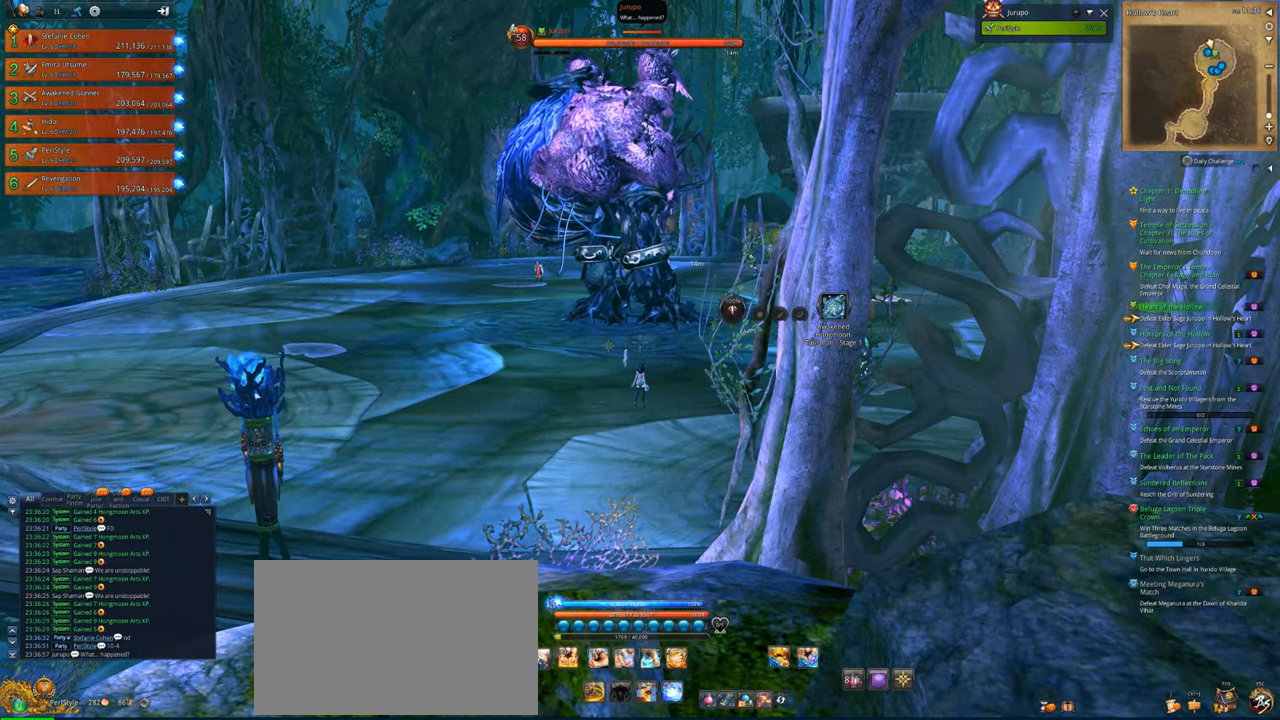
{"keys": [], "mouse": ["left"], "mouse_move": "still", "events": [[33, "1", "down"], [133, "1", "up"], [467, "mouse_left", "down"]]}
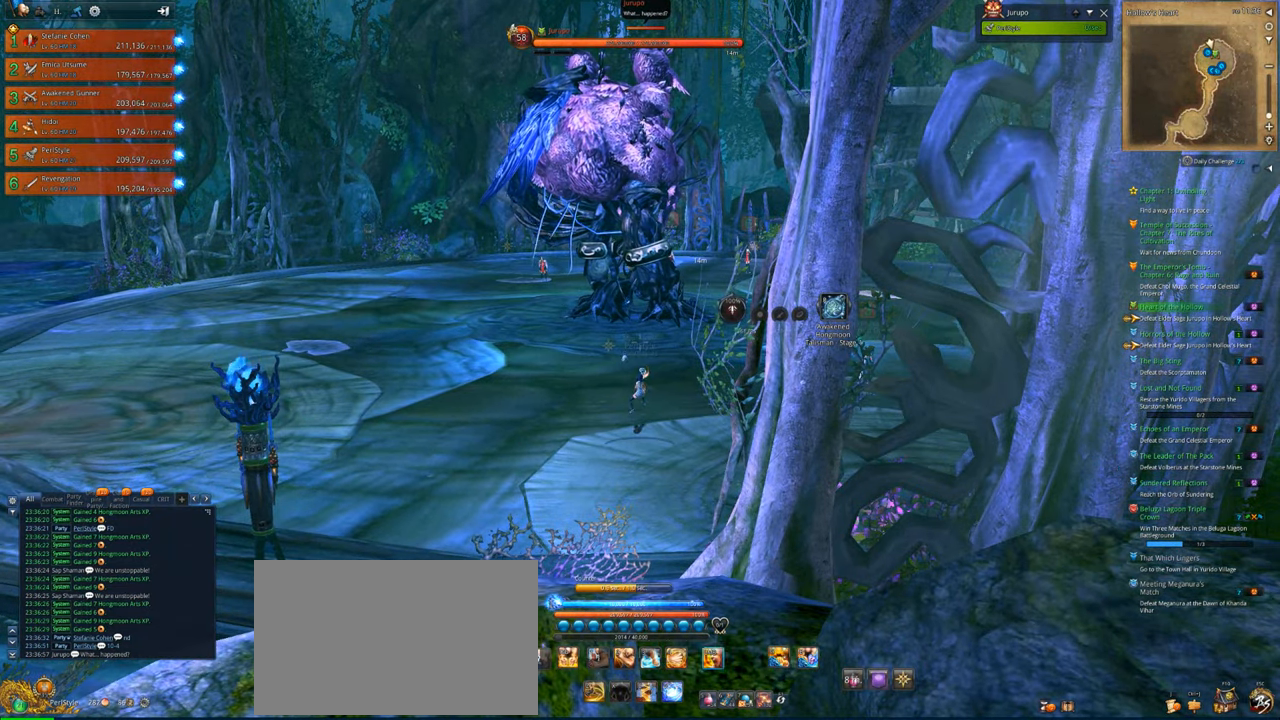
{"keys": [], "mouse": [], "mouse_move": "still", "events": [[100, "mouse_left", "up"]]}
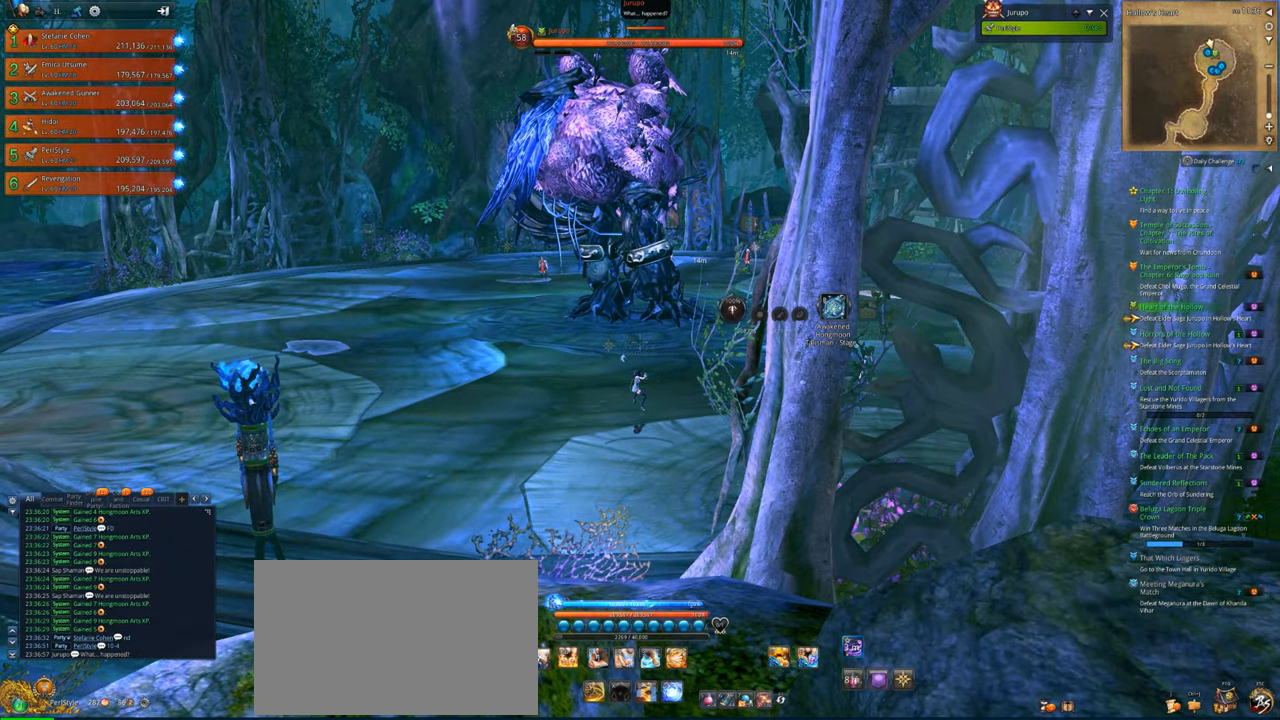
{"keys": [], "mouse": [], "mouse_move": "still", "events": []}
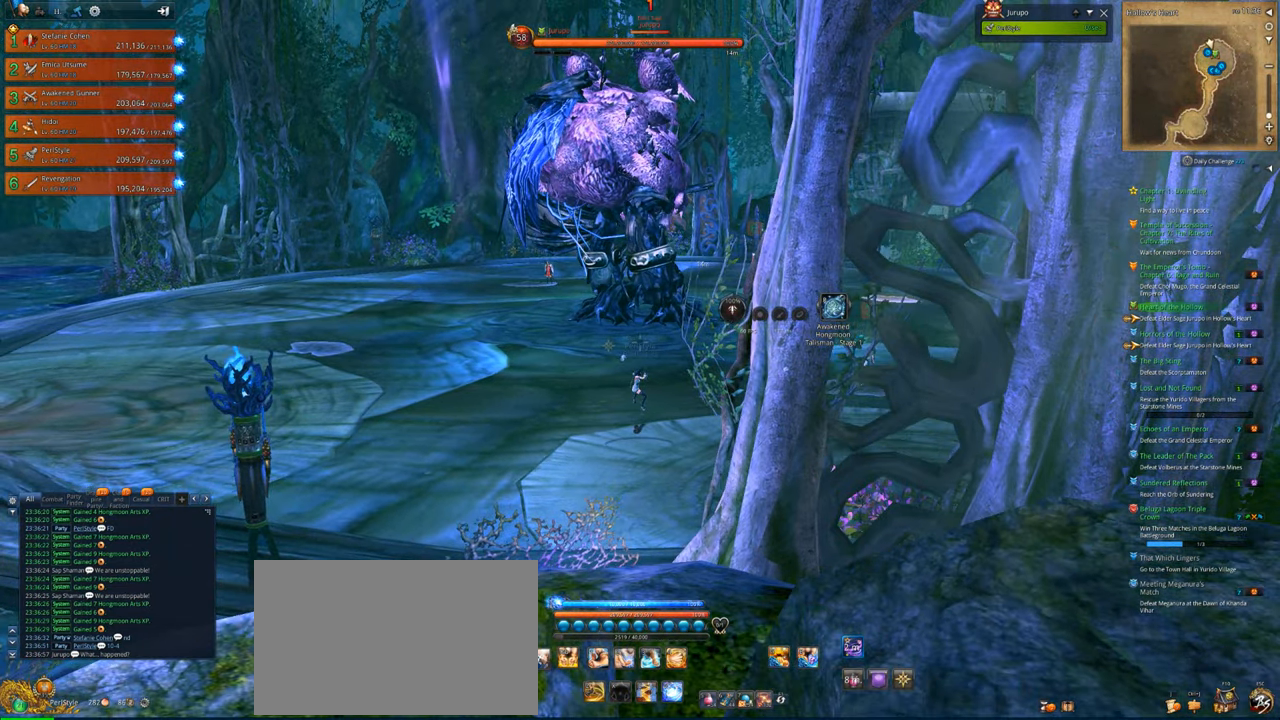
{"keys": ["2", "r"], "mouse": [], "mouse_move": "still", "events": [[233, "r", "down"], [467, "2", "down"]]}
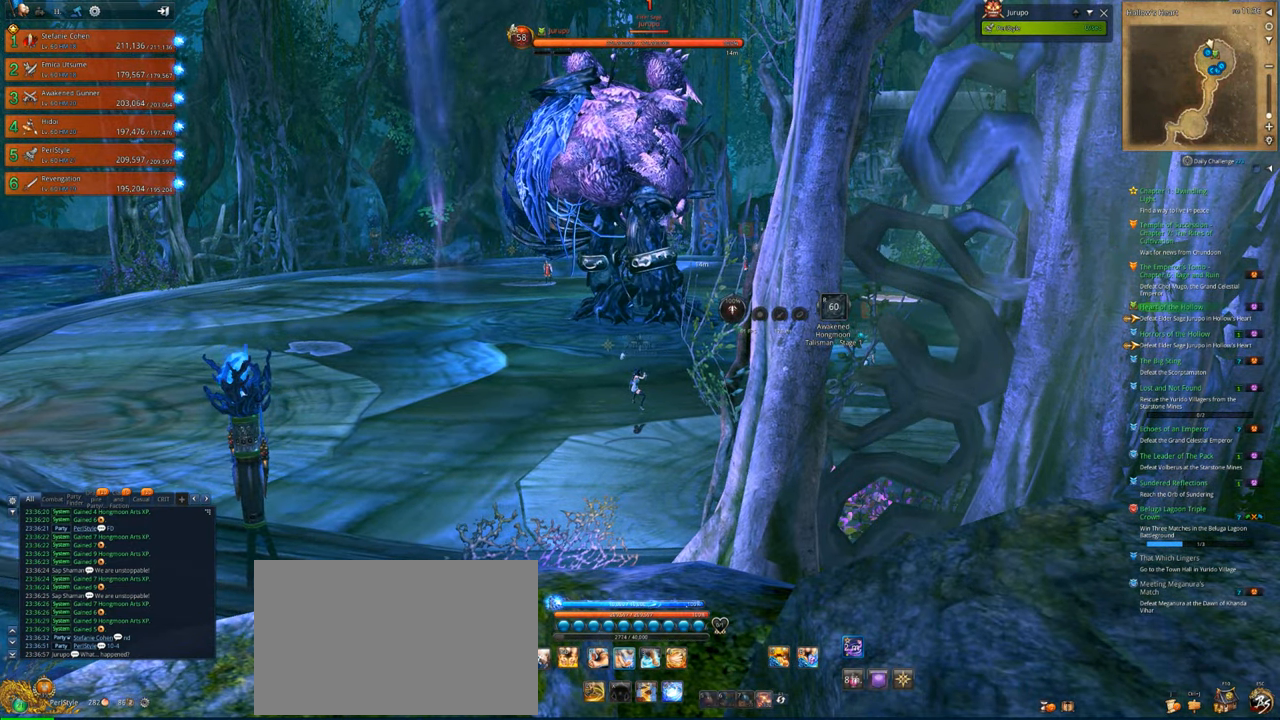
{"keys": ["4"], "mouse": [], "mouse_move": "still", "events": [[33, "2", "up"], [33, "r", "up"], [100, "2", "down"], [167, "2", "up"], [200, "2", "down"], [300, "2", "up"], [333, "4", "down"]]}
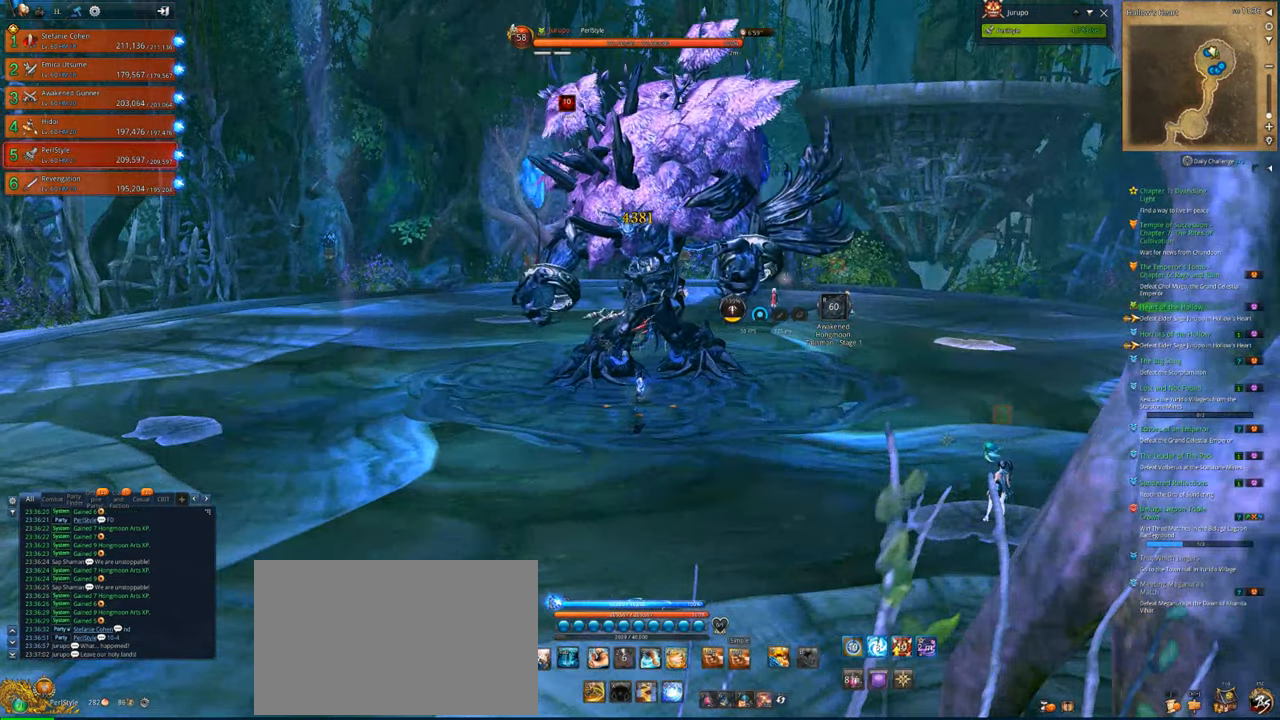
{"keys": ["tab", "x"], "mouse": [], "mouse_move": "still", "events": [[67, "4", "up"], [133, "x", "down"], [233, "tab", "down"], [233, "x", "up"], [267, "tab", "up"], [300, "x", "down"], [367, "tab", "down"], [400, "tab", "up"], [400, "x", "up"], [467, "x", "down"], [500, "tab", "down"]]}
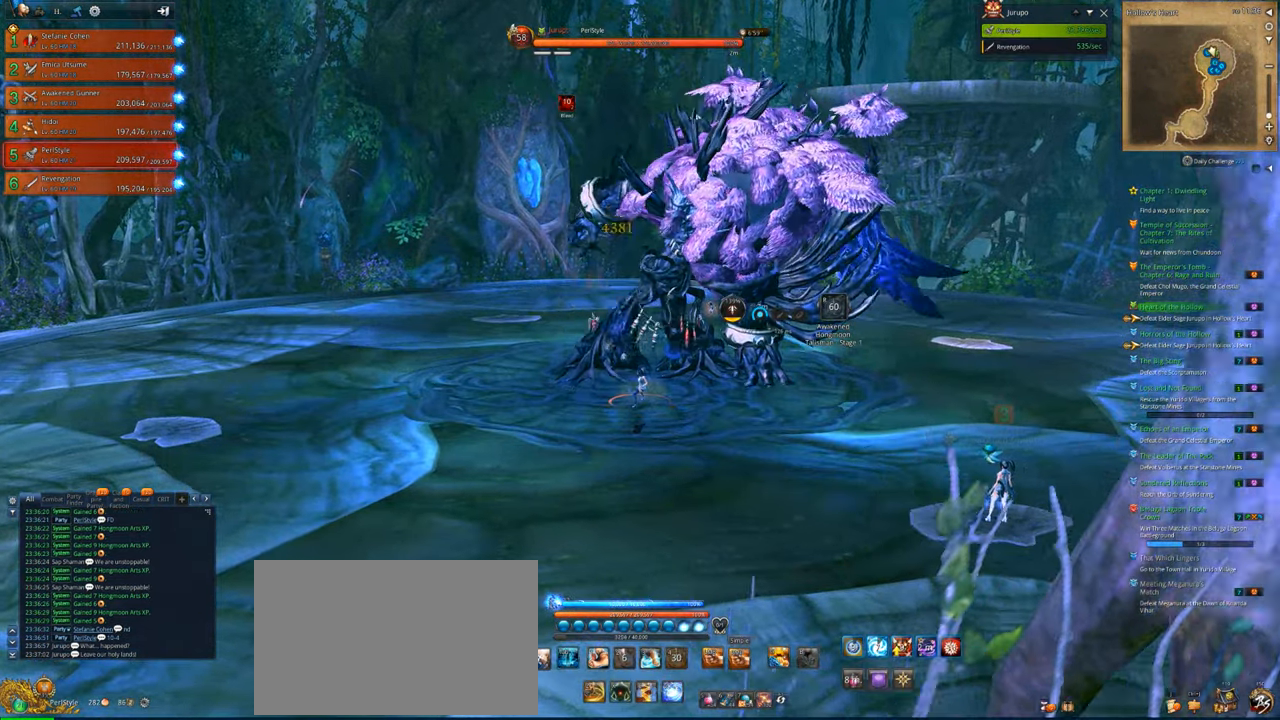
{"keys": ["v"], "mouse": [], "mouse_move": "still", "events": [[33, "tab", "up"], [133, "tab", "down"], [200, "tab", "up"], [233, "x", "up"], [267, "tab", "down"], [367, "tab", "up"], [367, "v", "down"]]}
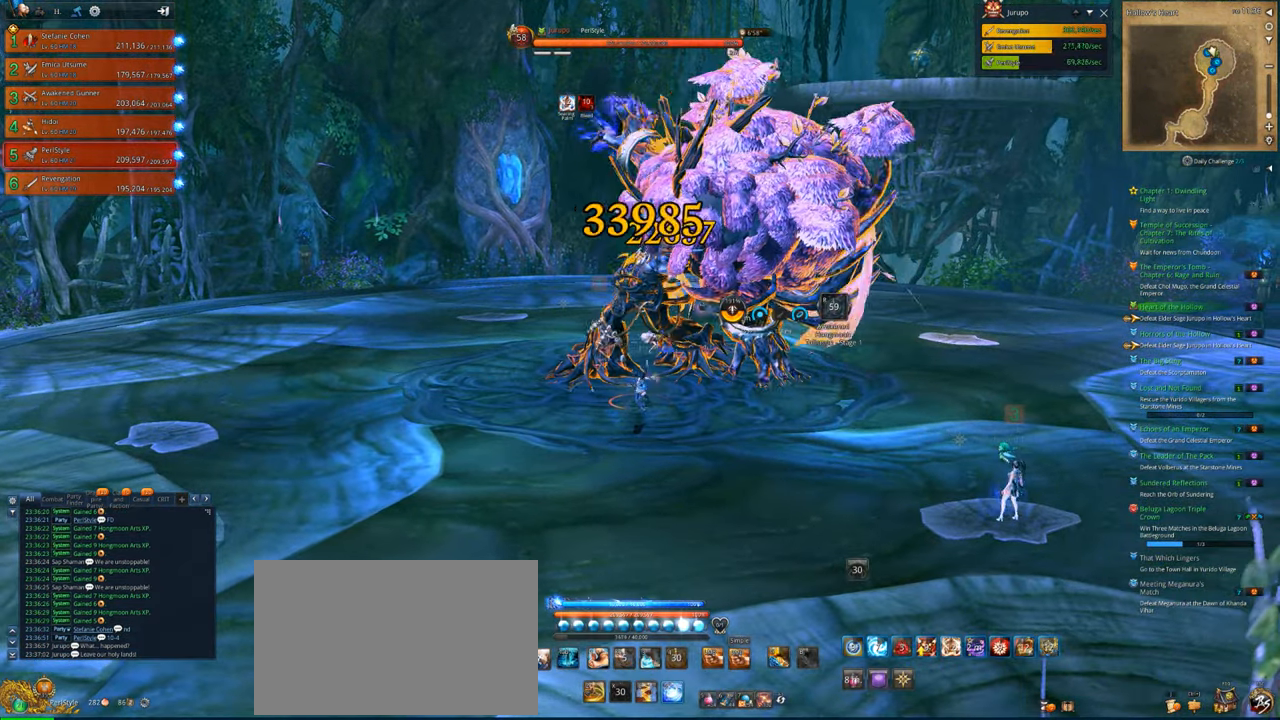
{"keys": [], "mouse": ["right"], "mouse_move": "still", "events": [[267, "tab", "down"], [300, "v", "up"], [333, "mouse_right", "down"], [333, "tab", "up"]]}
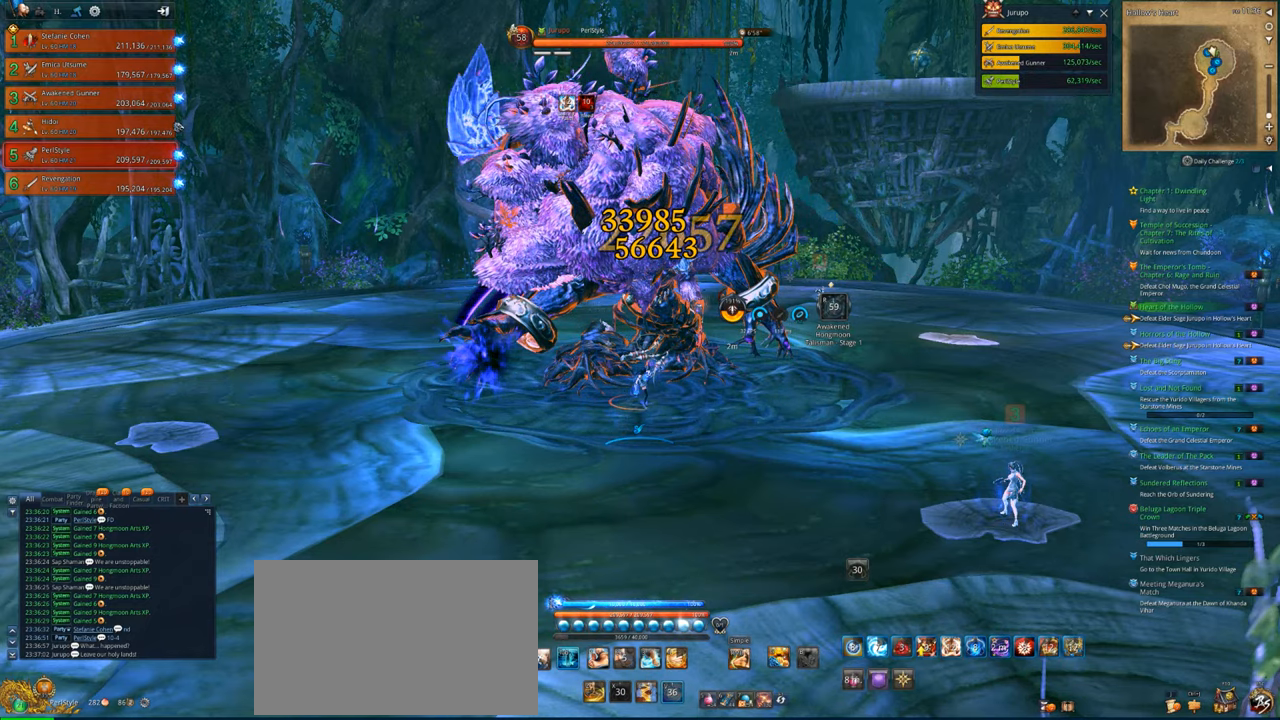
{"keys": [], "mouse": ["right"], "mouse_move": "still", "events": []}
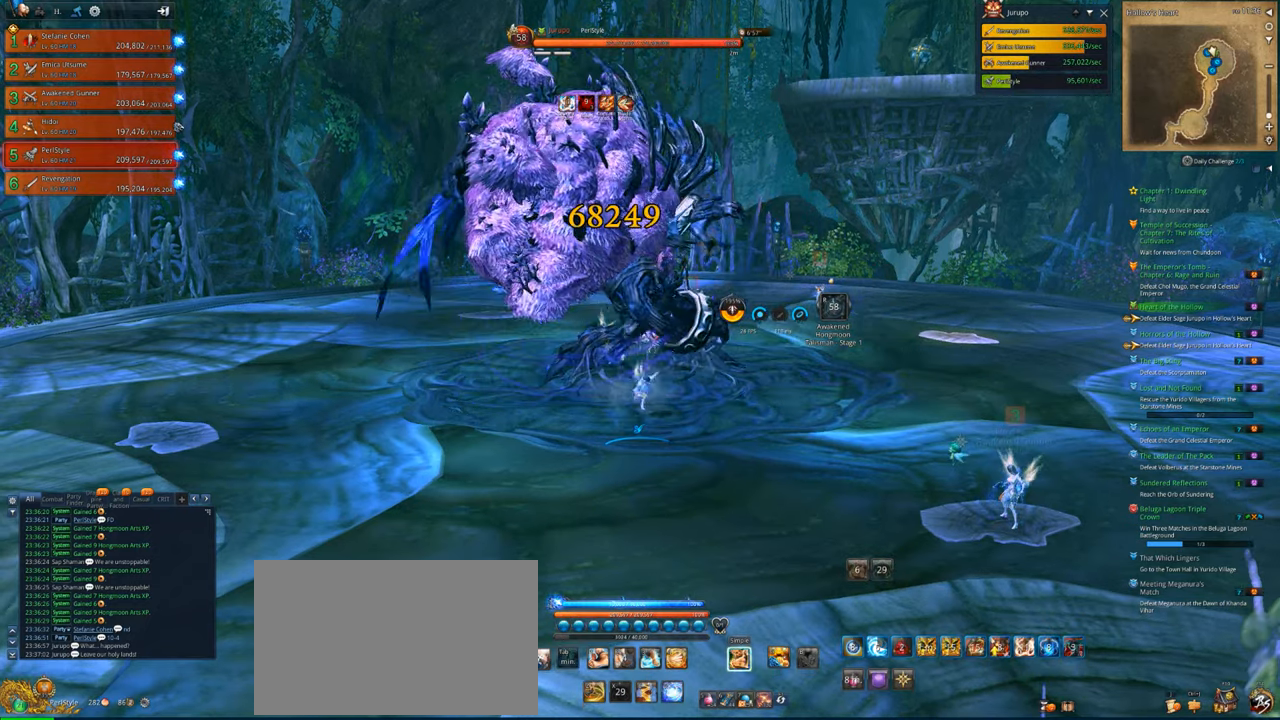
{"keys": [], "mouse": ["right"], "mouse_move": "still", "events": []}
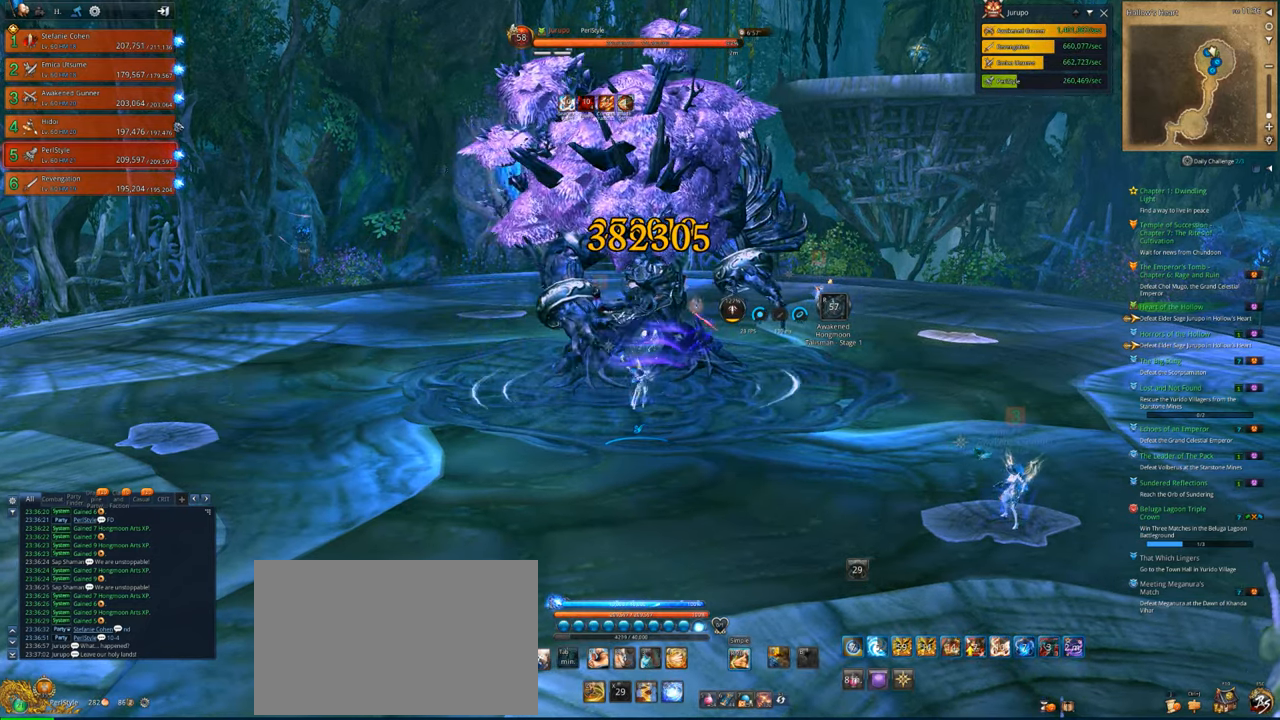
{"keys": [], "mouse": ["right"], "mouse_move": "still", "events": []}
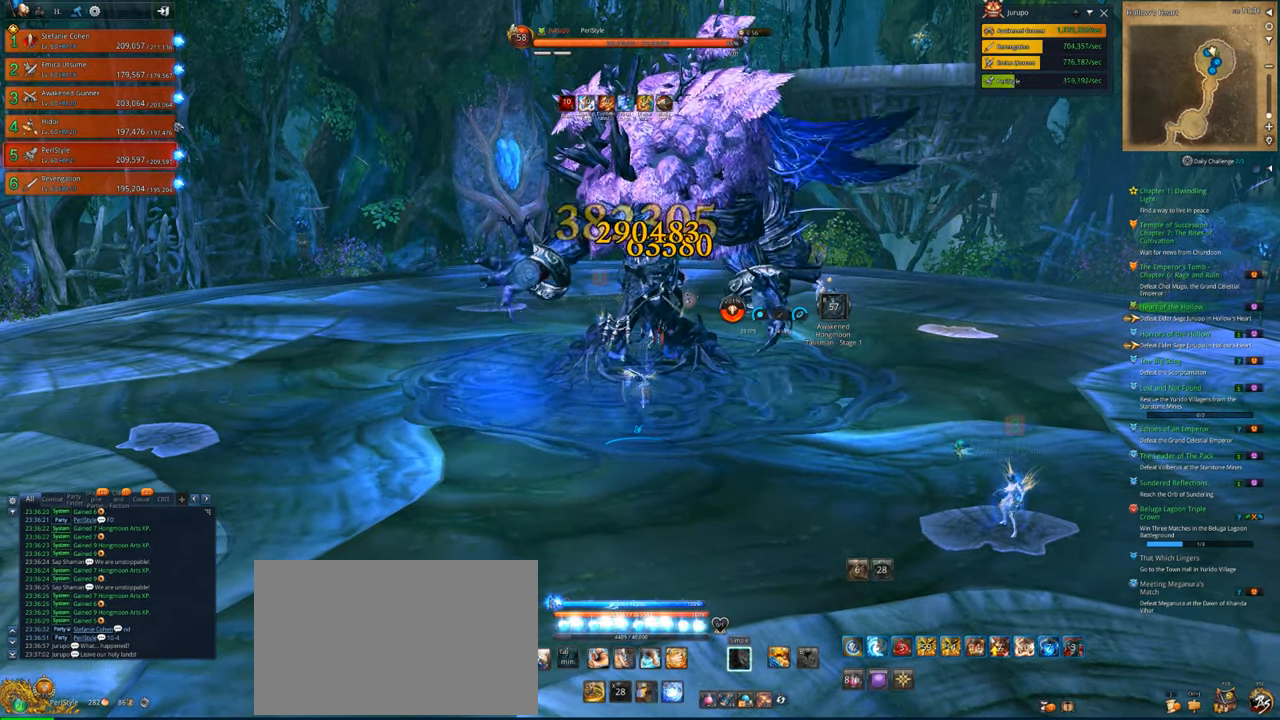
{"keys": [], "mouse": ["right"], "mouse_move": "still", "events": []}
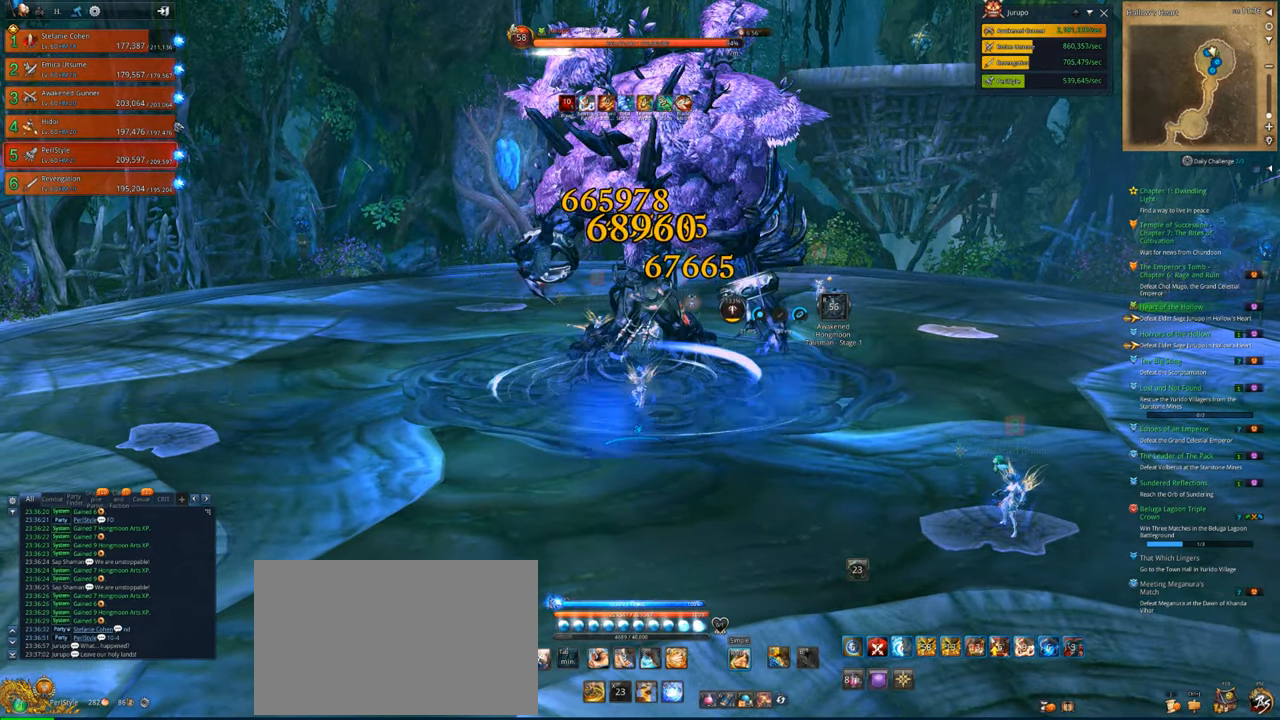
{"keys": [], "mouse": ["right"], "mouse_move": "still", "events": []}
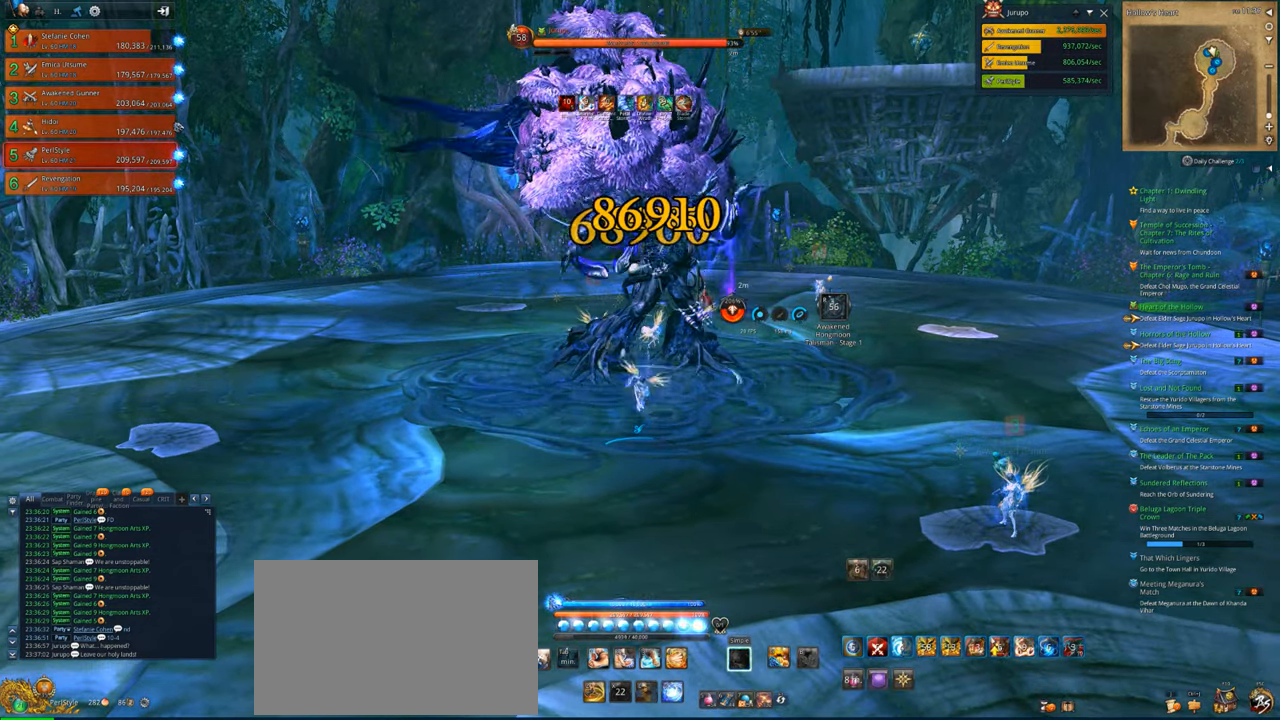
{"keys": ["a"], "mouse": ["right"], "mouse_move": "still", "events": [[400, "a", "down"]]}
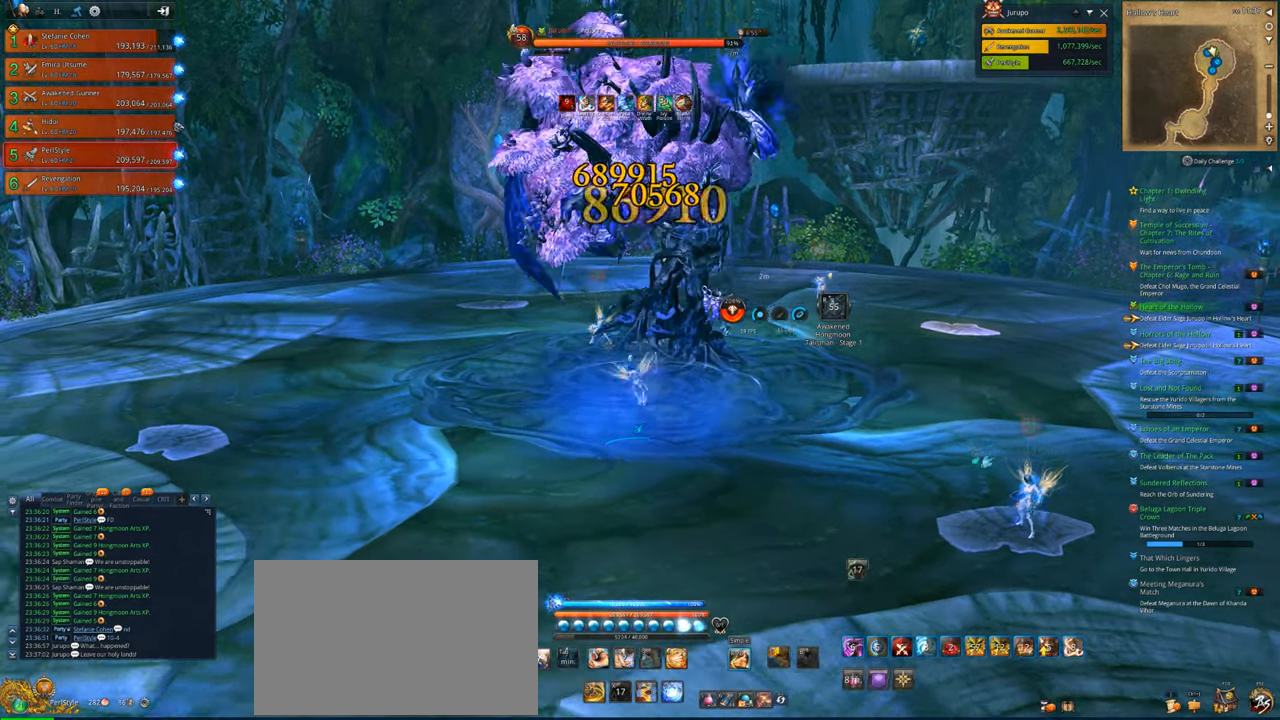
{"keys": [], "mouse": ["right"], "mouse_move": "still", "events": [[267, "a", "up"]]}
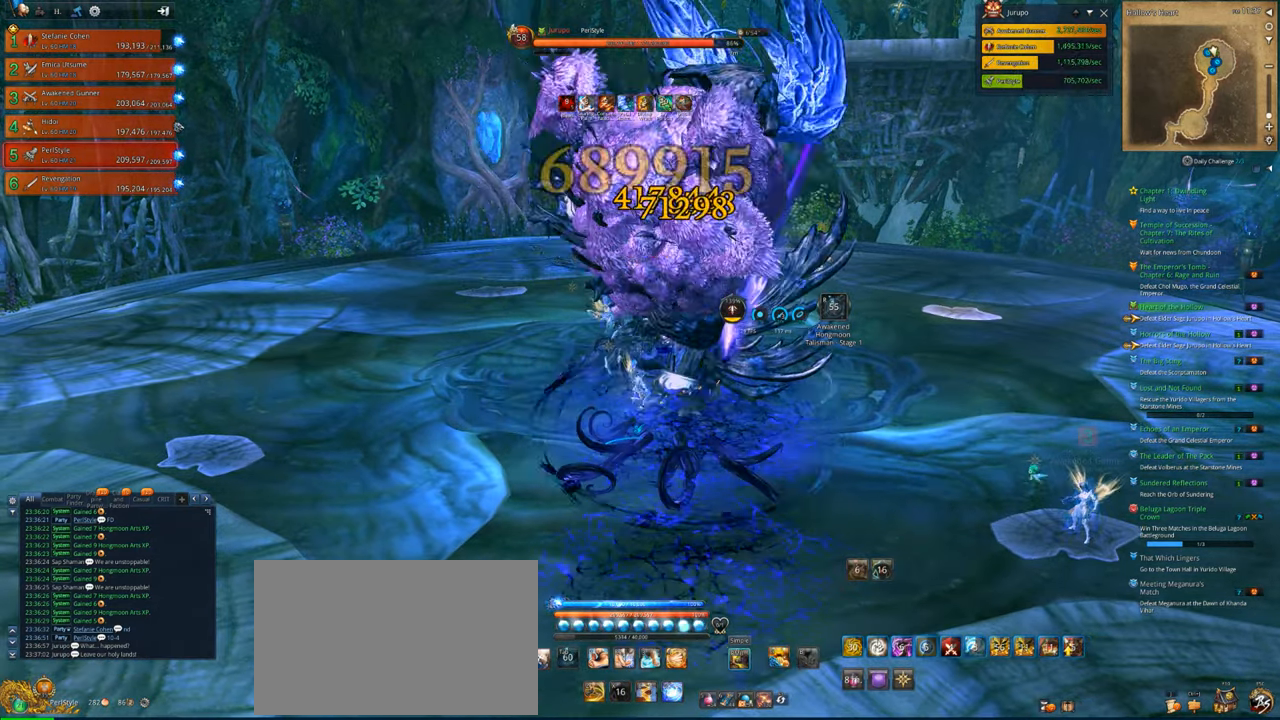
{"keys": ["d"], "mouse": ["right"], "mouse_move": "still", "events": [[433, "d", "down"]]}
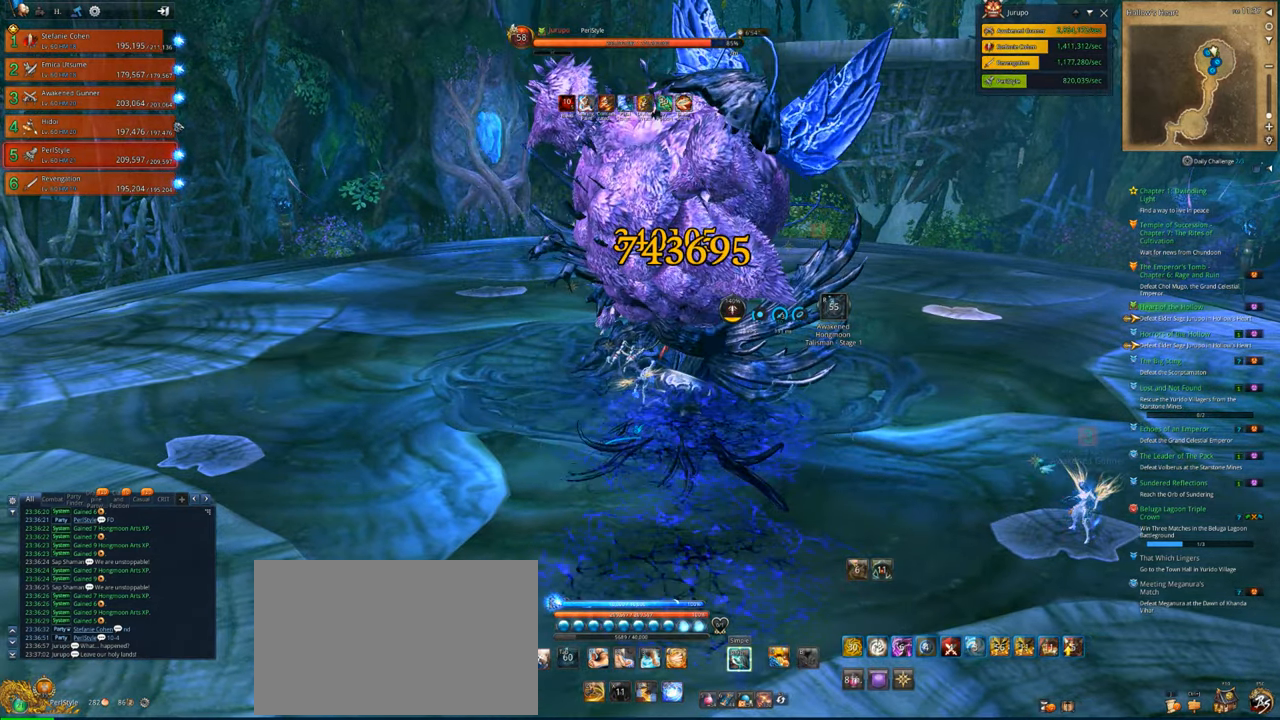
{"keys": [], "mouse": ["right"], "mouse_move": "still", "events": [[400, "d", "up"]]}
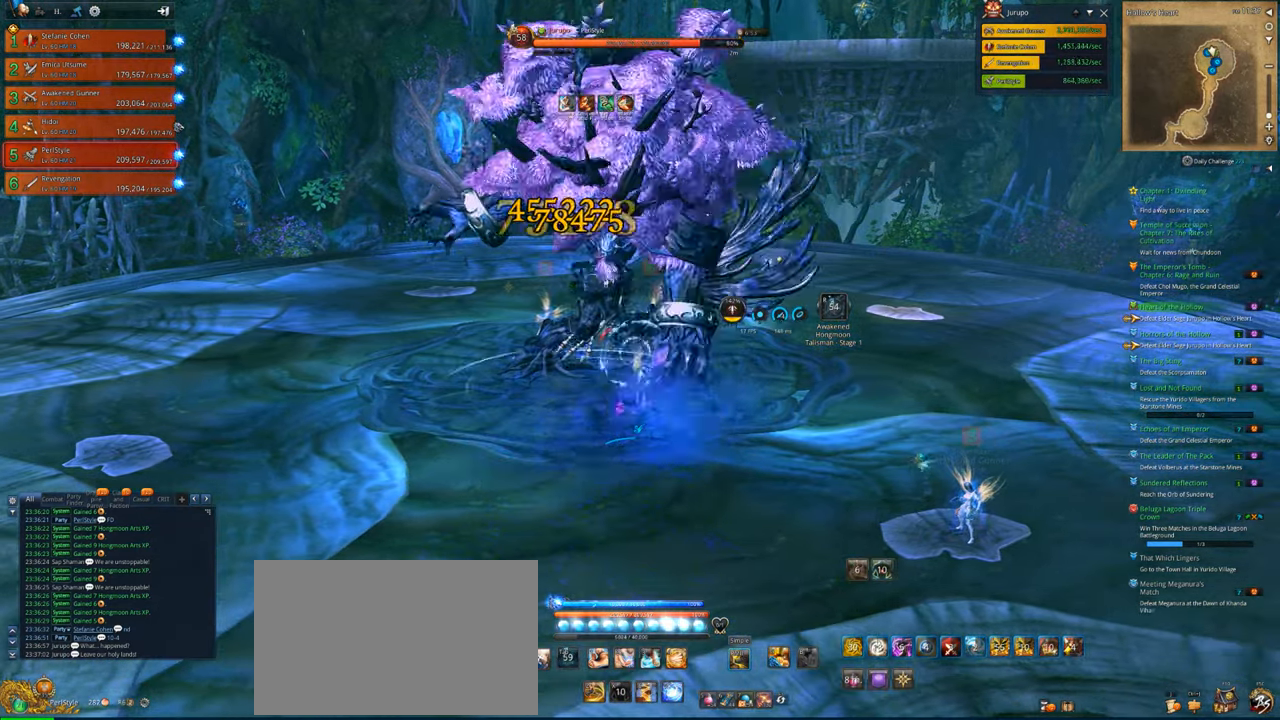
{"keys": ["a"], "mouse": ["right"], "mouse_move": "still", "events": [[500, "a", "down"]]}
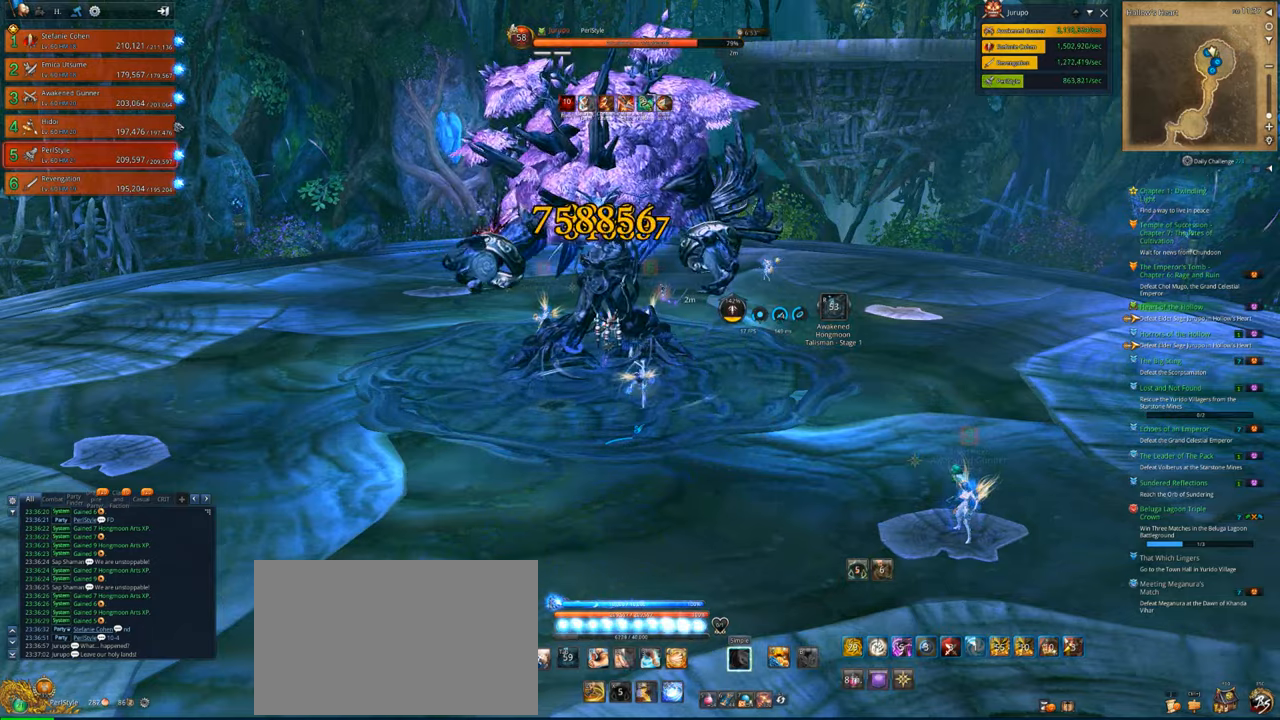
{"keys": [], "mouse": ["right"], "mouse_move": "still", "events": [[33, "a", "up"]]}
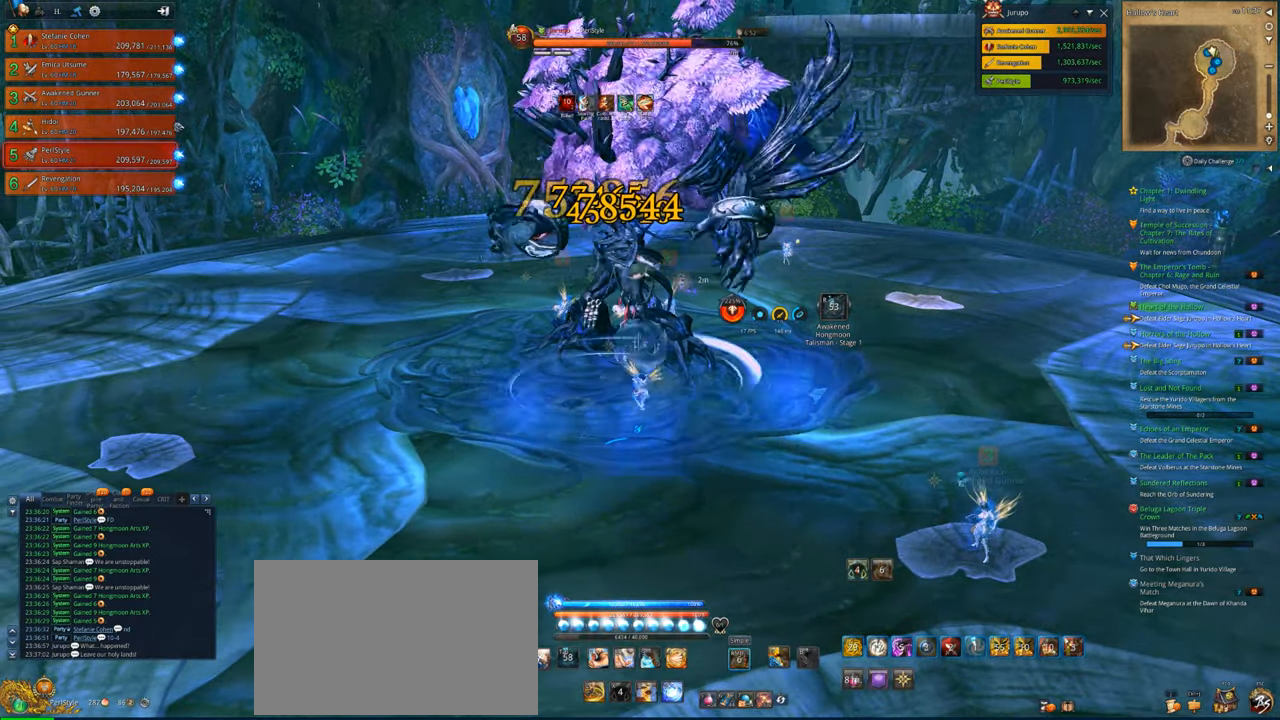
{"keys": [], "mouse": ["right"], "mouse_move": "still", "events": []}
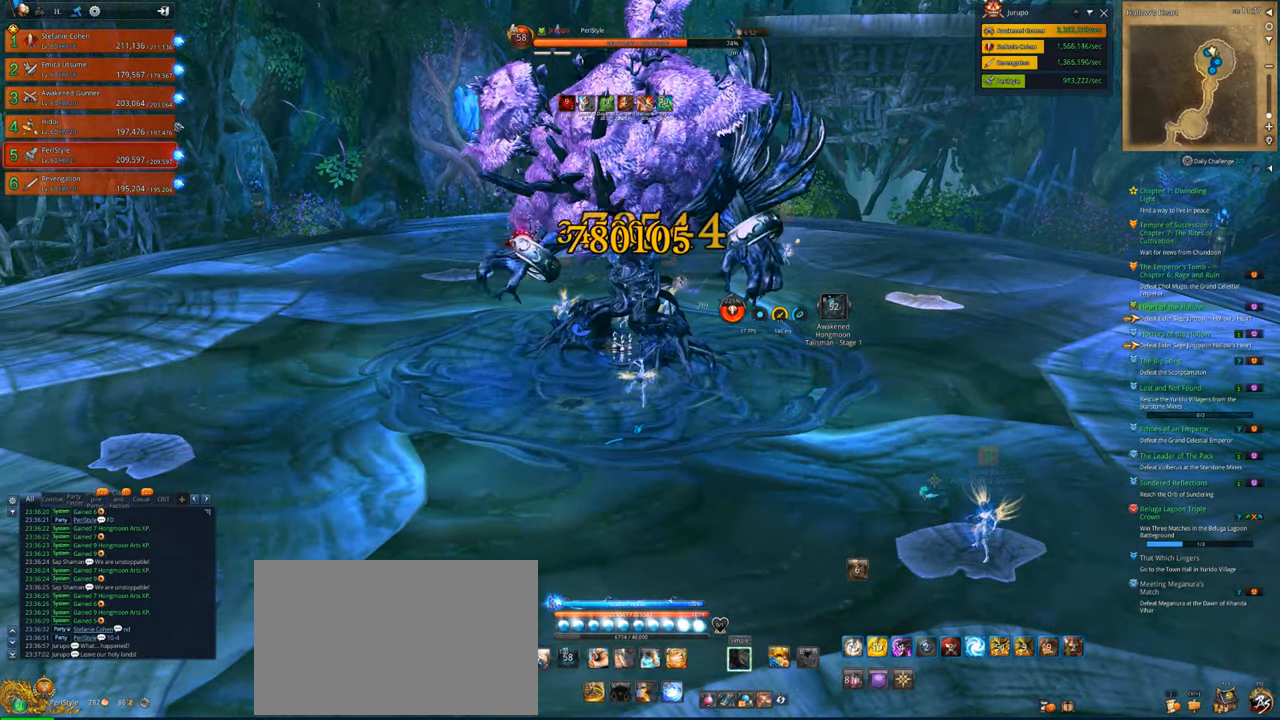
{"keys": [], "mouse": ["right"], "mouse_move": "still", "events": []}
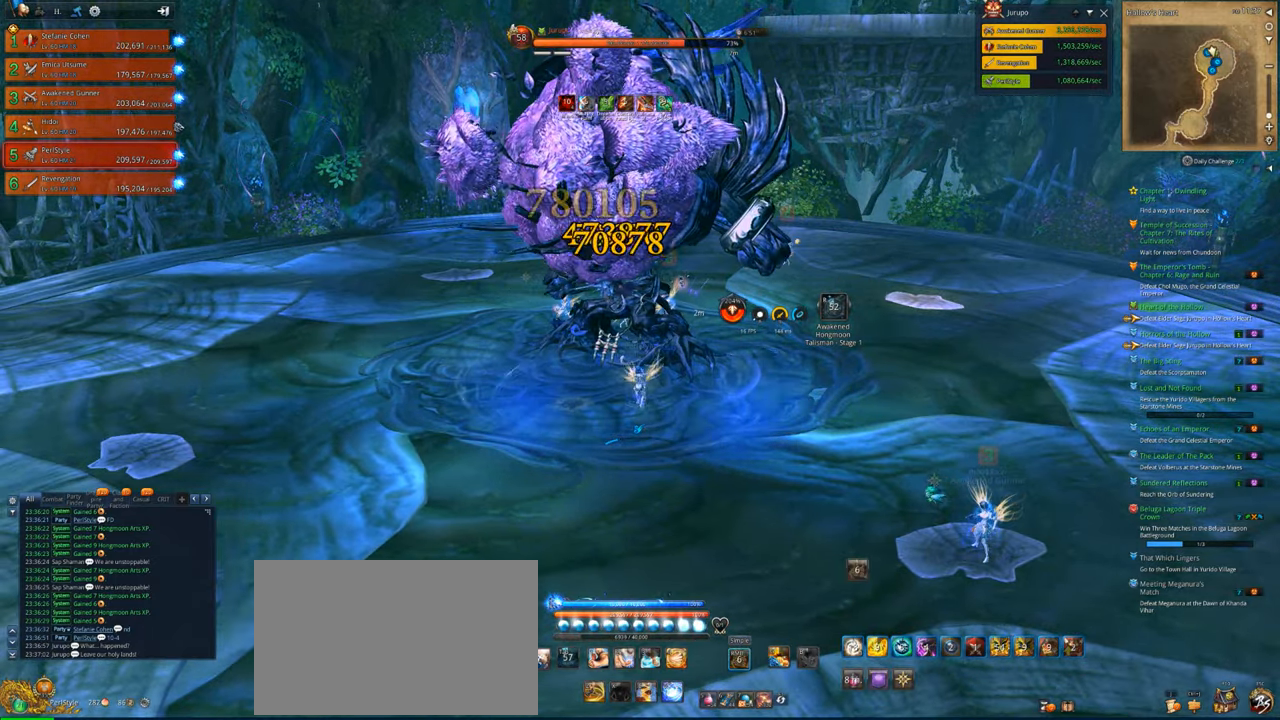
{"keys": [], "mouse": ["right"], "mouse_move": "still", "events": []}
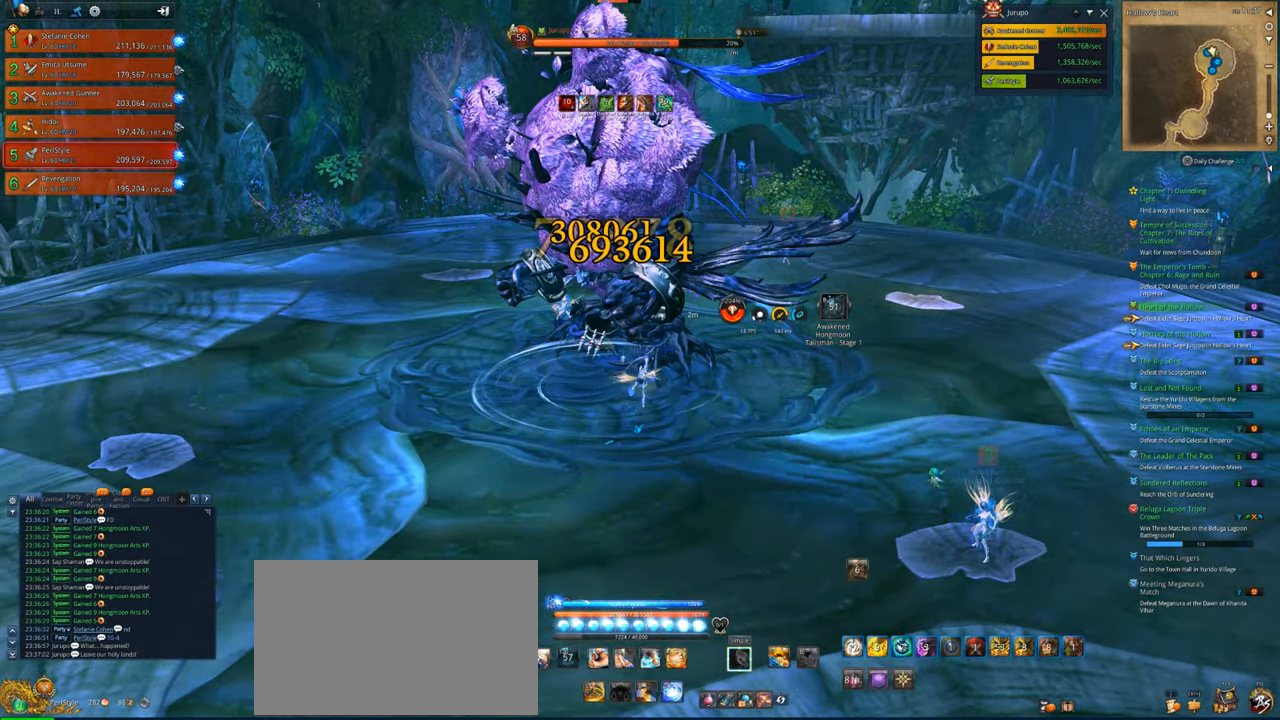
{"keys": [], "mouse": [], "mouse_move": "still", "events": [[67, "c", "down"], [167, "c", "up"], [167, "mouse_right", "up"], [267, "c", "down"], [333, "c", "up"], [400, "c", "down"], [433, "c", "up"]]}